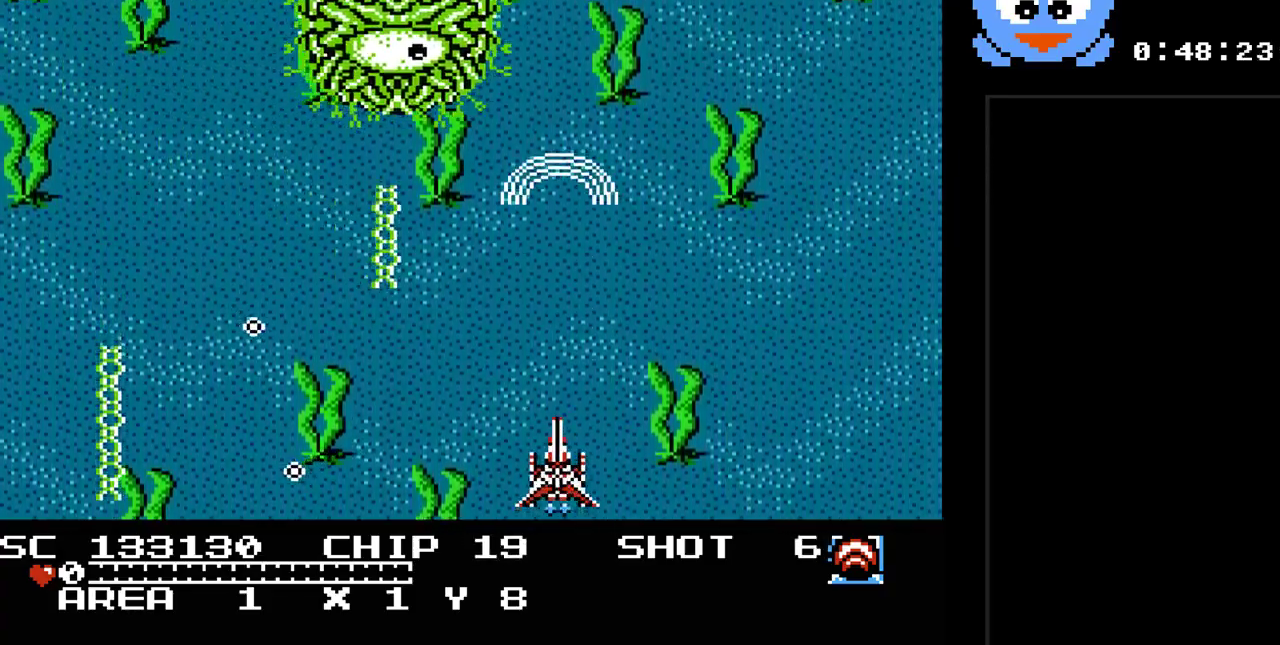
Gameplay with a controller (Nintendo layout); each line is a JSON object with the inputs held at the frame after it. "events" lists button and stick changes between this image and that frame as [ms after this image, input, new state], when the widget could be followed in between. Not read: L3 R3.
{"buttons": ["B"], "events": [[100, "DPAD_RIGHT", "down"], [367, "DPAD_RIGHT", "up"]]}
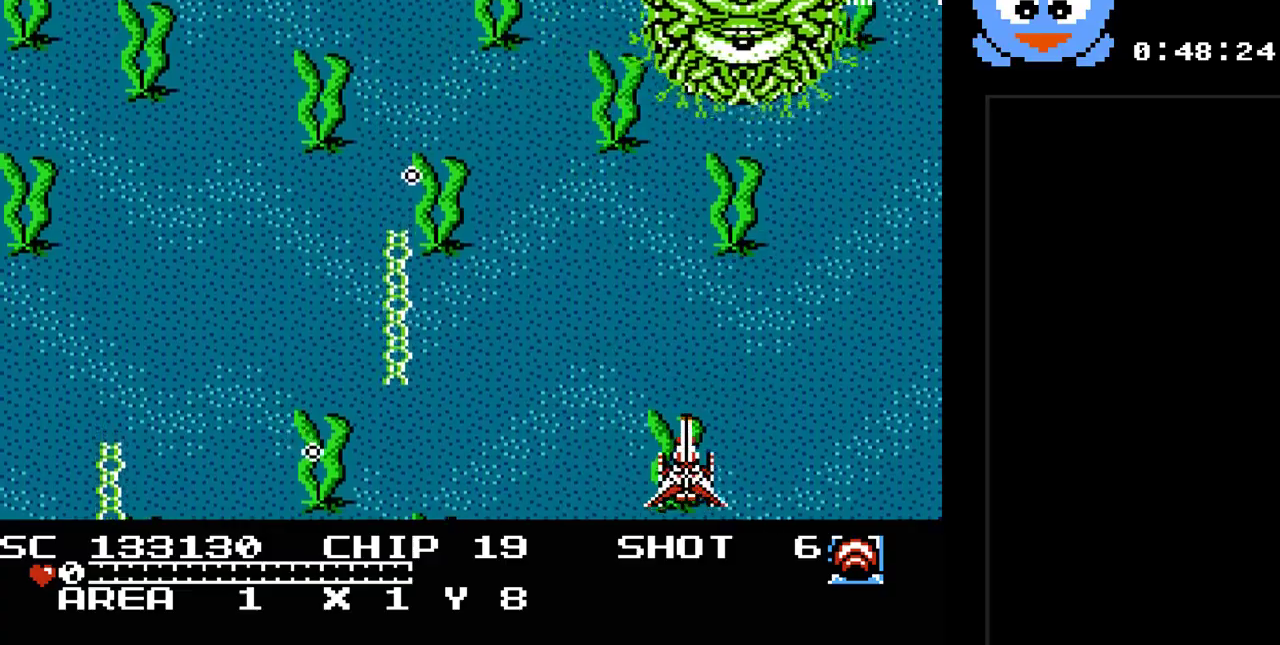
{"buttons": [], "events": [[467, "B", "up"]]}
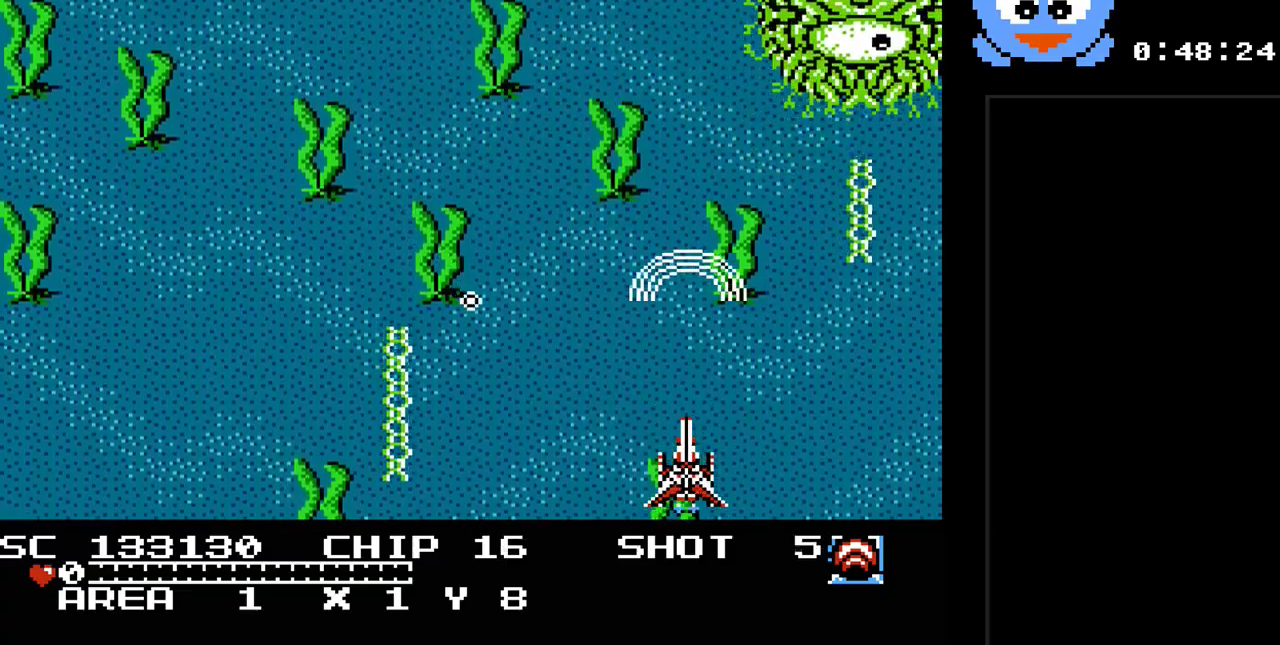
{"buttons": ["Y", "DPAD_UP"], "events": [[67, "Y", "down"], [483, "DPAD_UP", "down"]]}
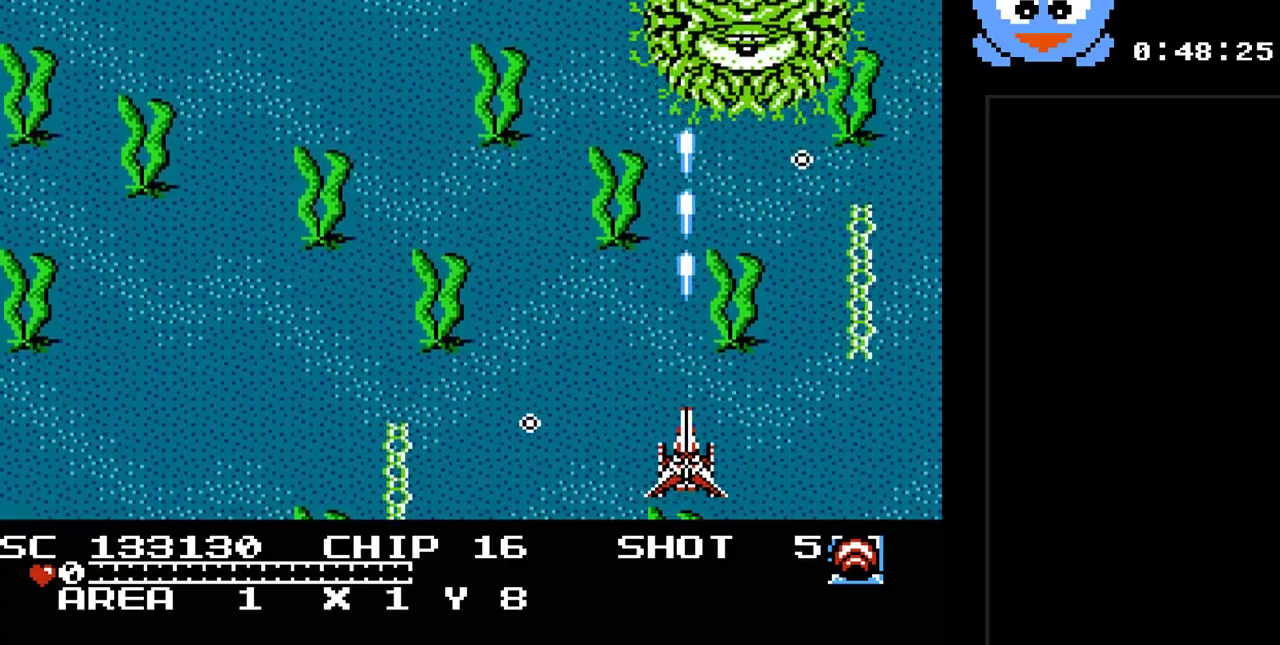
{"buttons": ["Y", "DPAD_DOWN"], "events": [[133, "DPAD_LEFT", "down"], [200, "DPAD_UP", "up"], [300, "DPAD_LEFT", "up"], [467, "DPAD_DOWN", "down"]]}
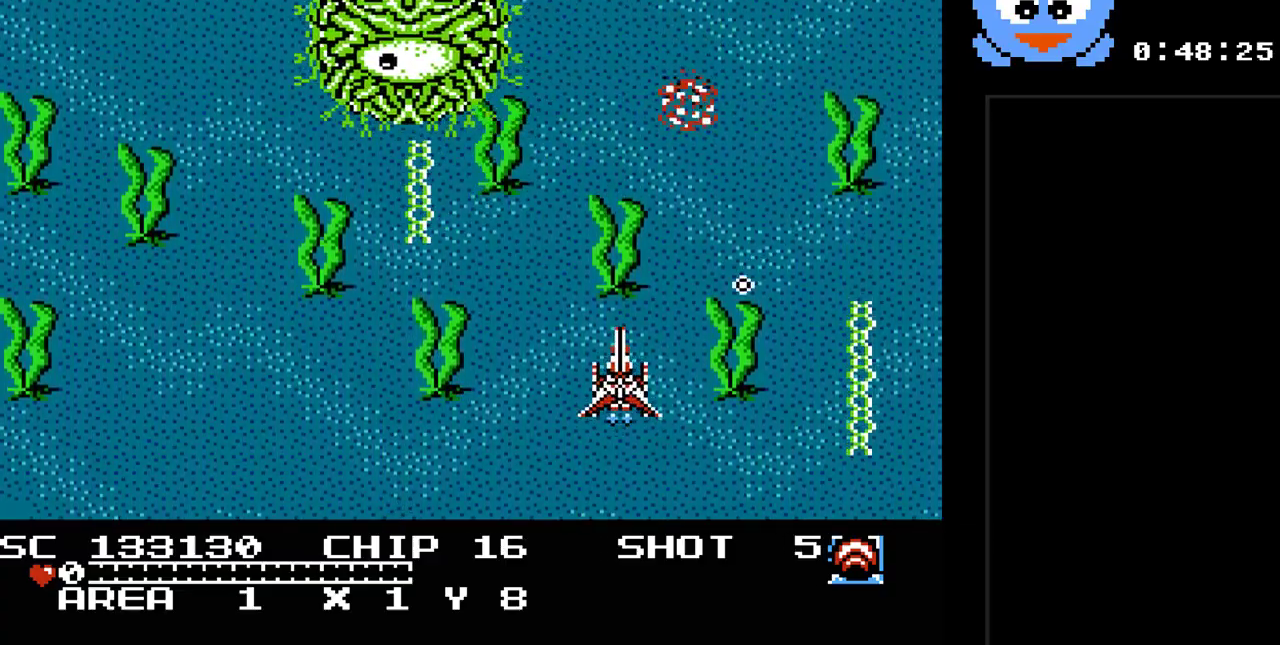
{"buttons": ["DPAD_LEFT"], "events": [[83, "DPAD_DOWN", "up"], [117, "DPAD_LEFT", "down"], [283, "DPAD_UP", "down"], [317, "Y", "up"], [500, "DPAD_UP", "up"]]}
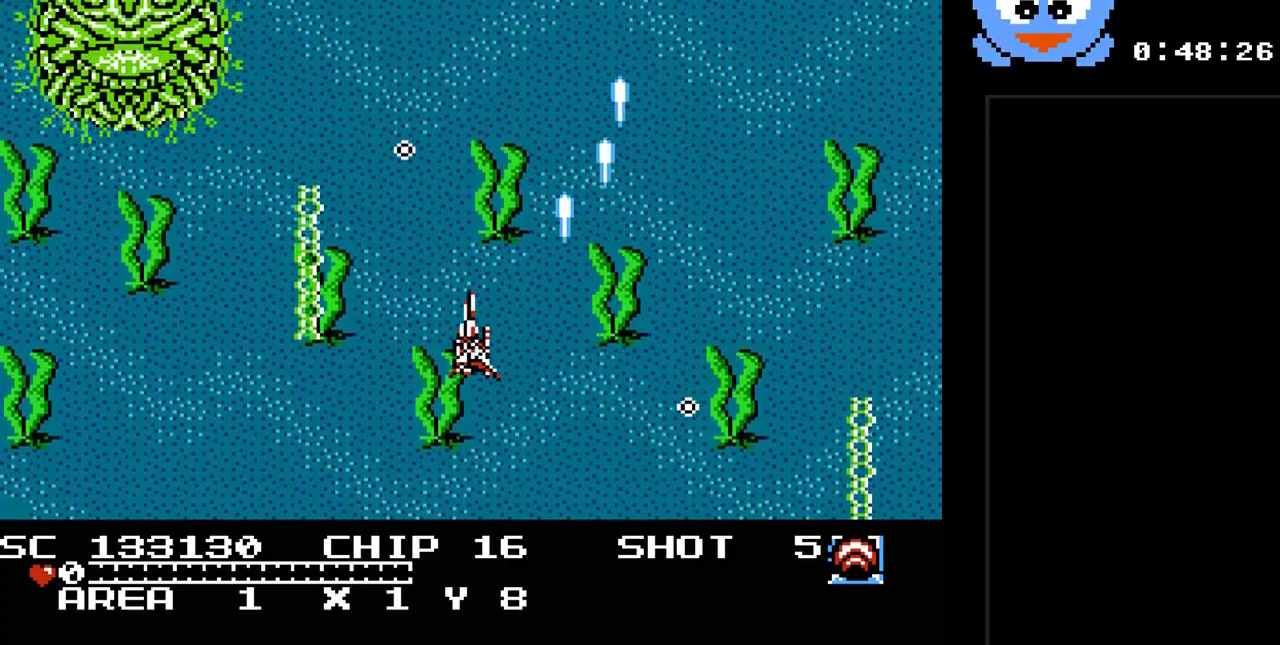
{"buttons": ["Y", "DPAD_RIGHT"], "events": [[33, "DPAD_LEFT", "up"], [67, "Y", "down"], [167, "DPAD_DOWN", "down"], [167, "DPAD_RIGHT", "down"], [267, "DPAD_RIGHT", "up"], [317, "DPAD_DOWN", "up"], [417, "DPAD_RIGHT", "down"]]}
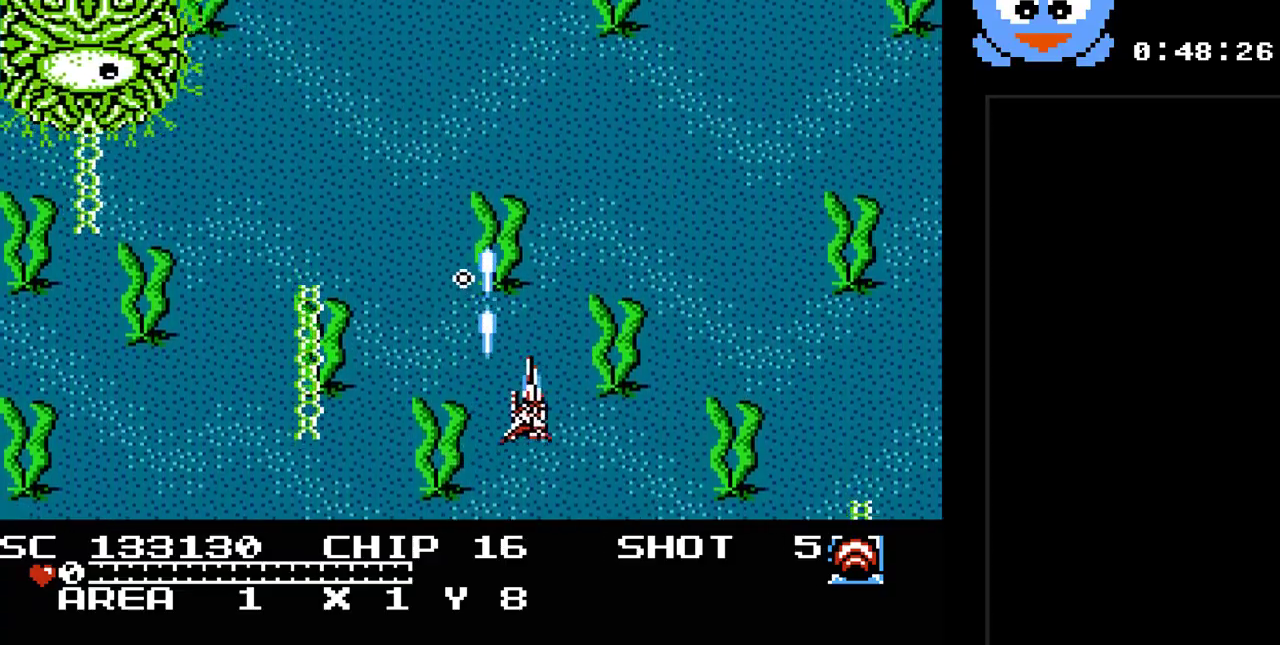
{"buttons": [], "events": [[300, "DPAD_RIGHT", "up"], [500, "Y", "up"]]}
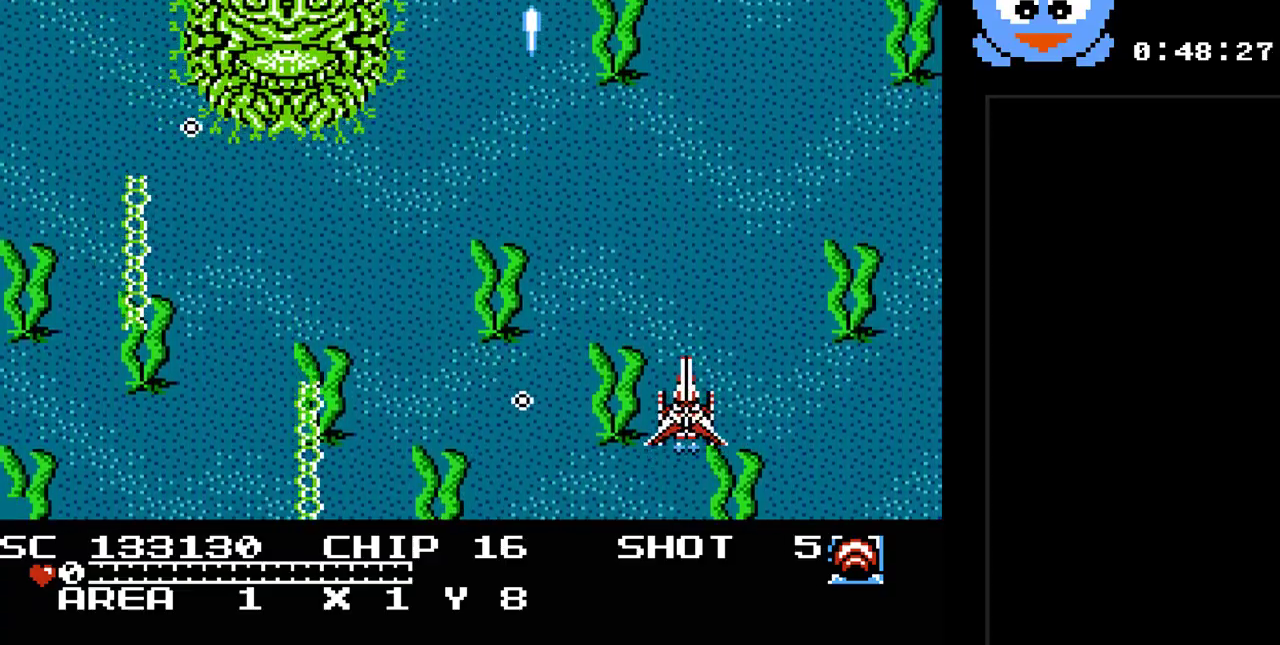
{"buttons": ["Y"], "events": [[117, "Y", "down"]]}
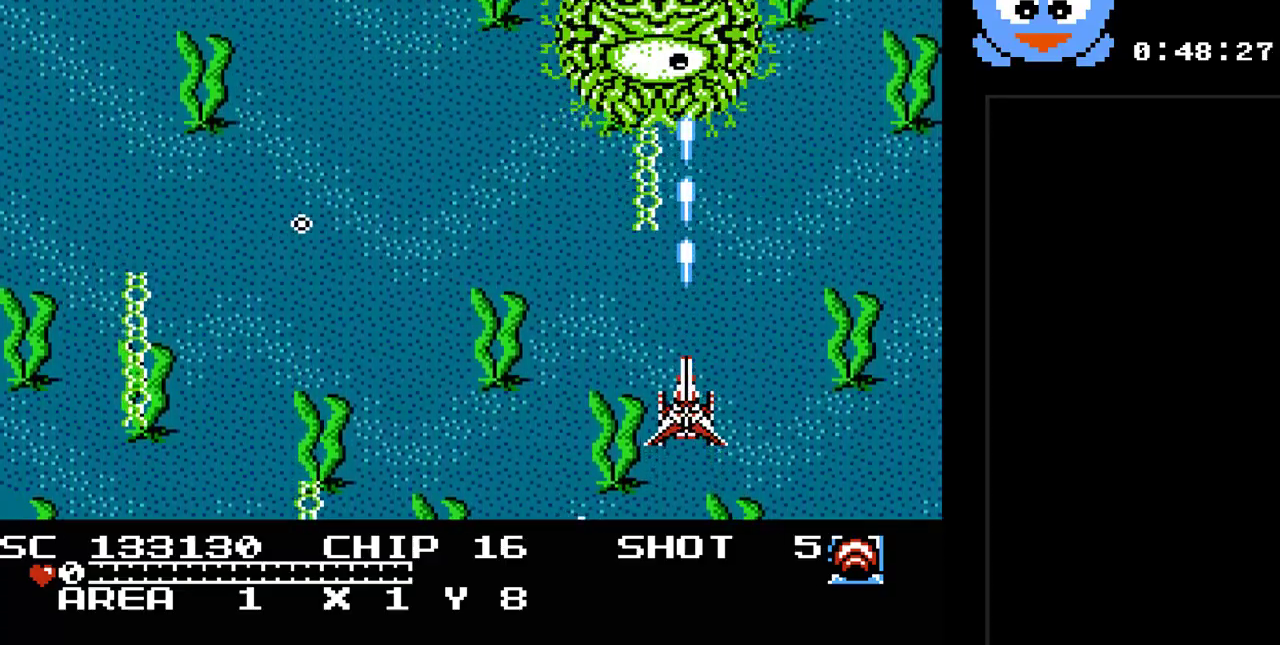
{"buttons": ["Y"], "events": [[133, "DPAD_DOWN", "down"], [133, "DPAD_LEFT", "down"], [233, "DPAD_DOWN", "up"], [300, "DPAD_UP", "down"], [333, "DPAD_LEFT", "up"], [367, "DPAD_UP", "up"]]}
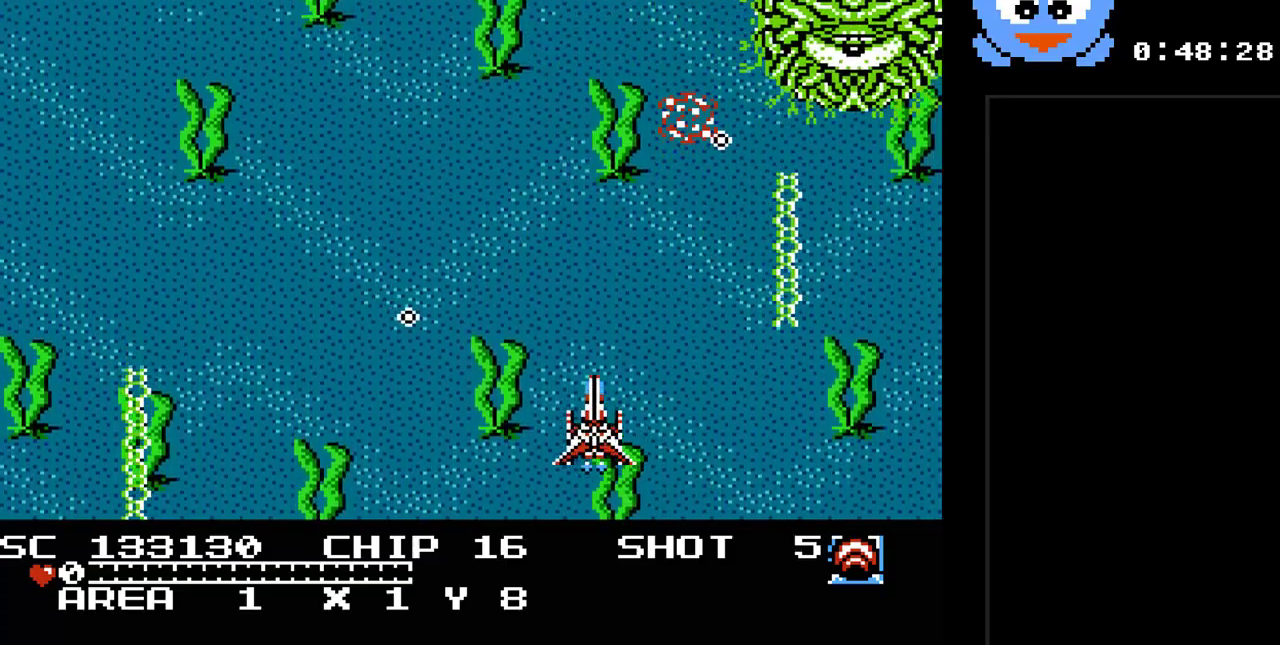
{"buttons": ["Y", "DPAD_LEFT"], "events": [[117, "DPAD_RIGHT", "down"], [117, "DPAD_UP", "down"], [217, "DPAD_RIGHT", "up"], [317, "DPAD_LEFT", "down"], [467, "DPAD_UP", "up"]]}
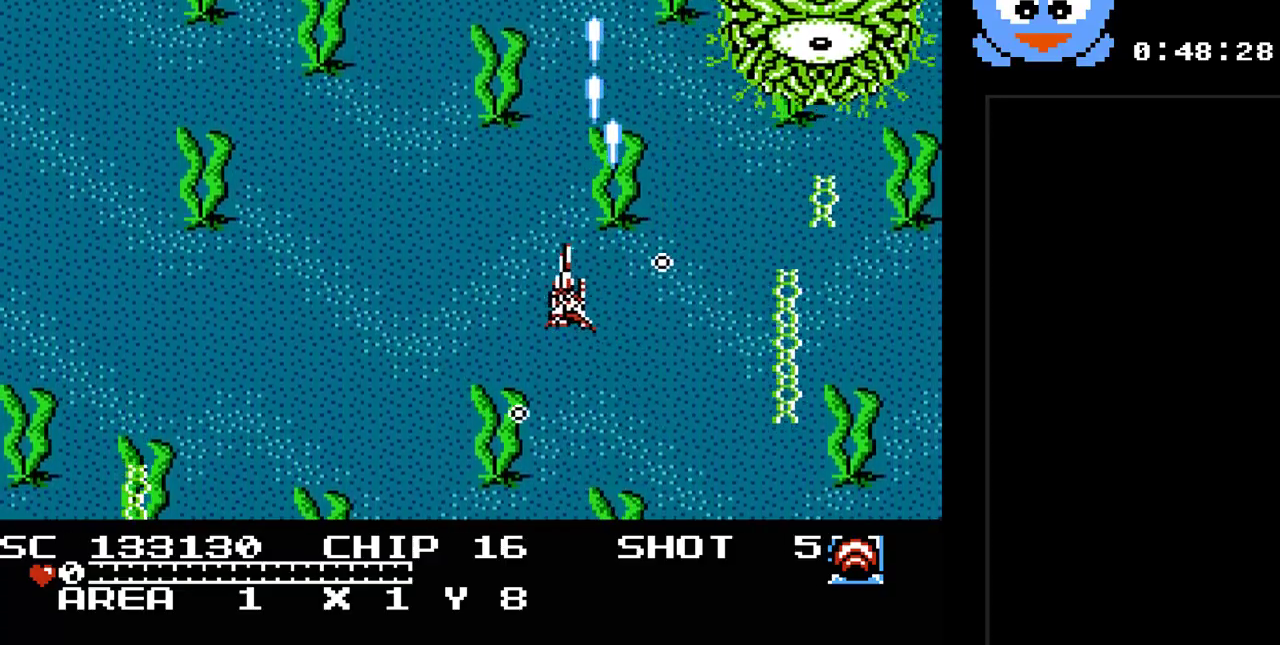
{"buttons": ["Y", "DPAD_LEFT"], "events": [[167, "DPAD_DOWN", "down"], [417, "DPAD_DOWN", "up"]]}
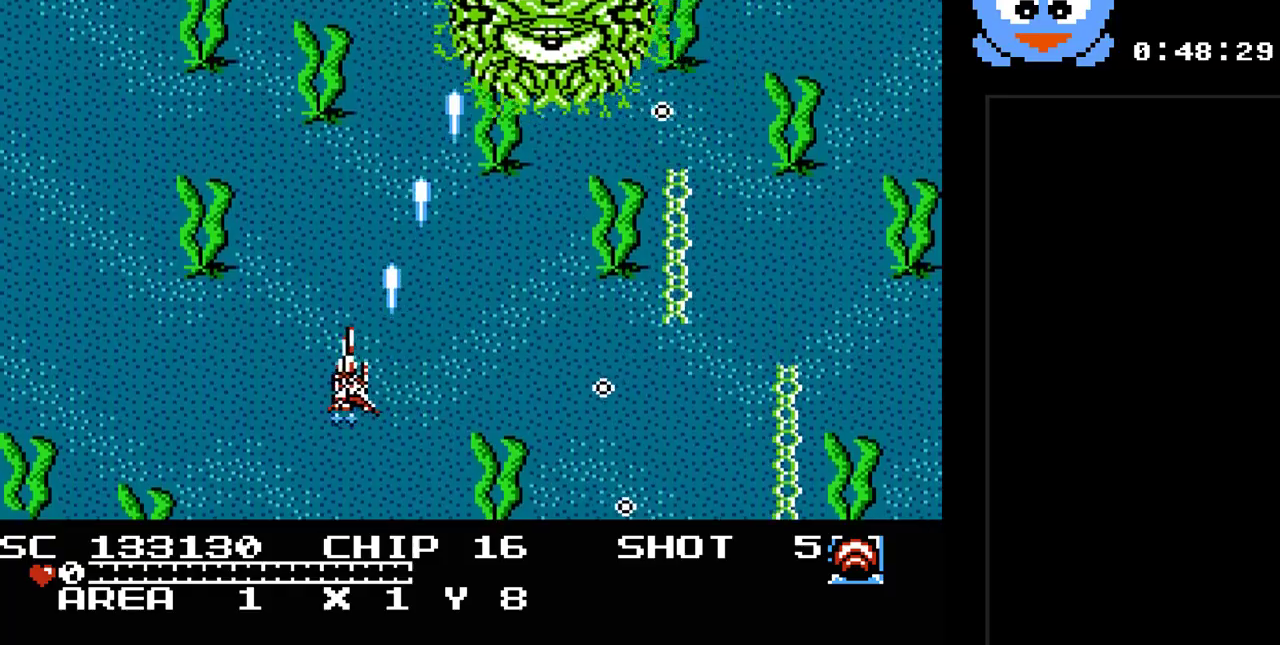
{"buttons": ["Y", "DPAD_RIGHT"], "events": [[50, "DPAD_DOWN", "down"], [50, "DPAD_LEFT", "up"], [167, "DPAD_DOWN", "up"], [233, "DPAD_RIGHT", "down"], [333, "DPAD_RIGHT", "up"], [467, "DPAD_RIGHT", "down"]]}
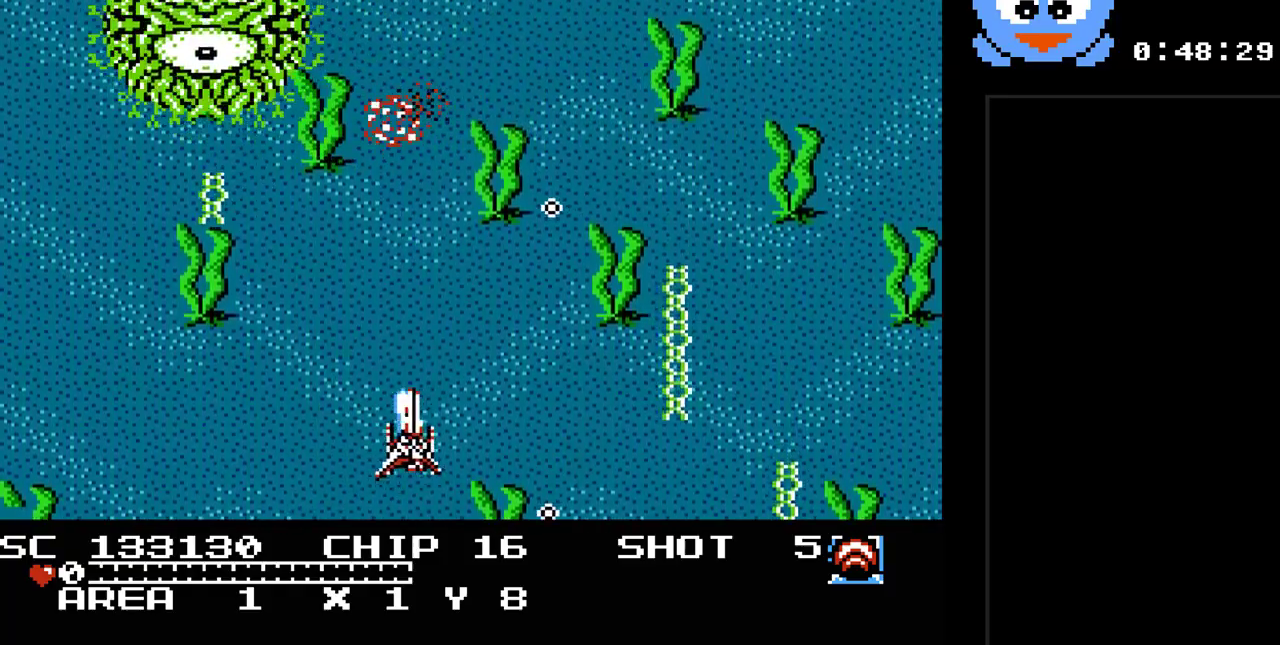
{"buttons": ["Y", "DPAD_DOWN"], "events": [[17, "DPAD_RIGHT", "up"], [217, "DPAD_RIGHT", "down"], [317, "DPAD_RIGHT", "up"], [467, "DPAD_DOWN", "down"]]}
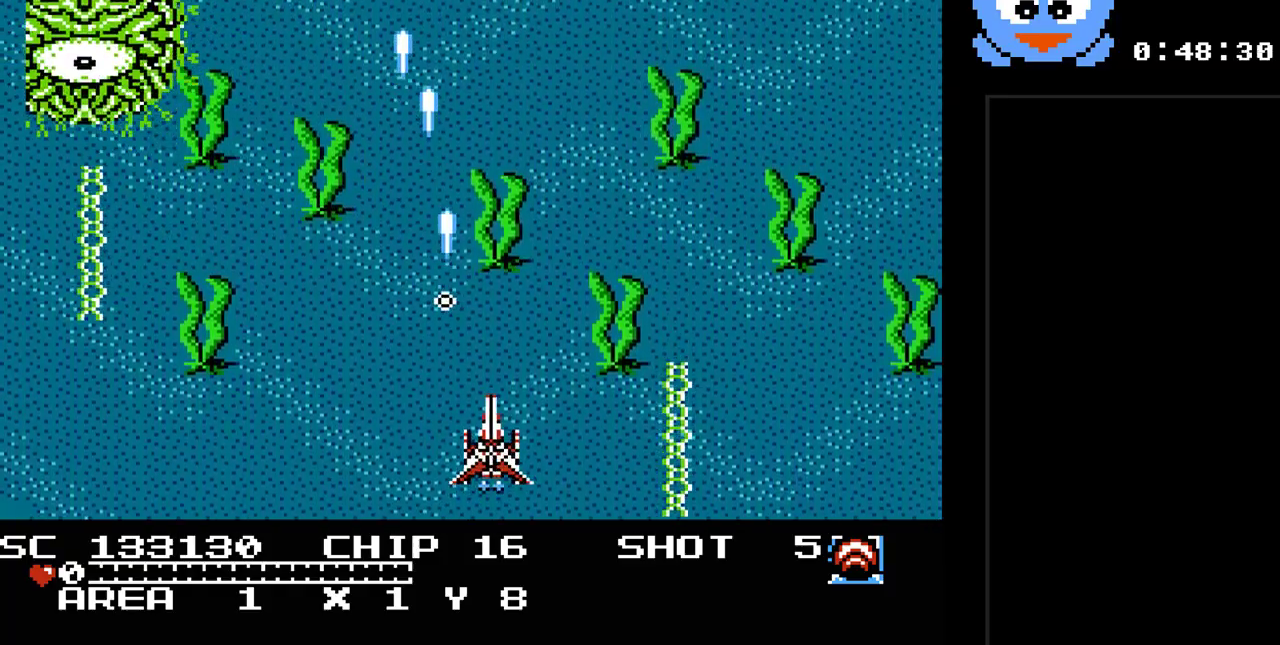
{"buttons": ["Y", "DPAD_RIGHT"], "events": [[67, "DPAD_DOWN", "up"], [417, "DPAD_RIGHT", "down"]]}
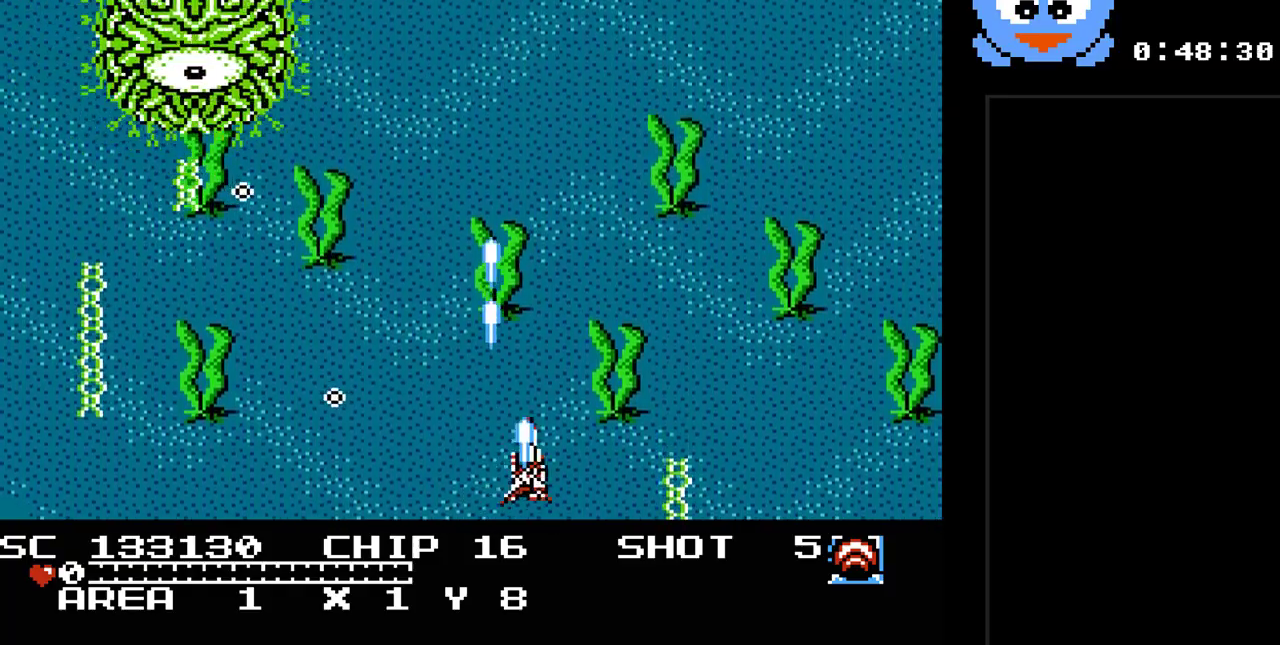
{"buttons": ["Y", "DPAD_LEFT"], "events": [[17, "DPAD_UP", "down"], [50, "DPAD_RIGHT", "up"], [50, "DPAD_UP", "up"], [300, "DPAD_DOWN", "down"], [333, "DPAD_RIGHT", "down"], [433, "DPAD_RIGHT", "up"], [467, "DPAD_LEFT", "down"], [500, "DPAD_DOWN", "up"]]}
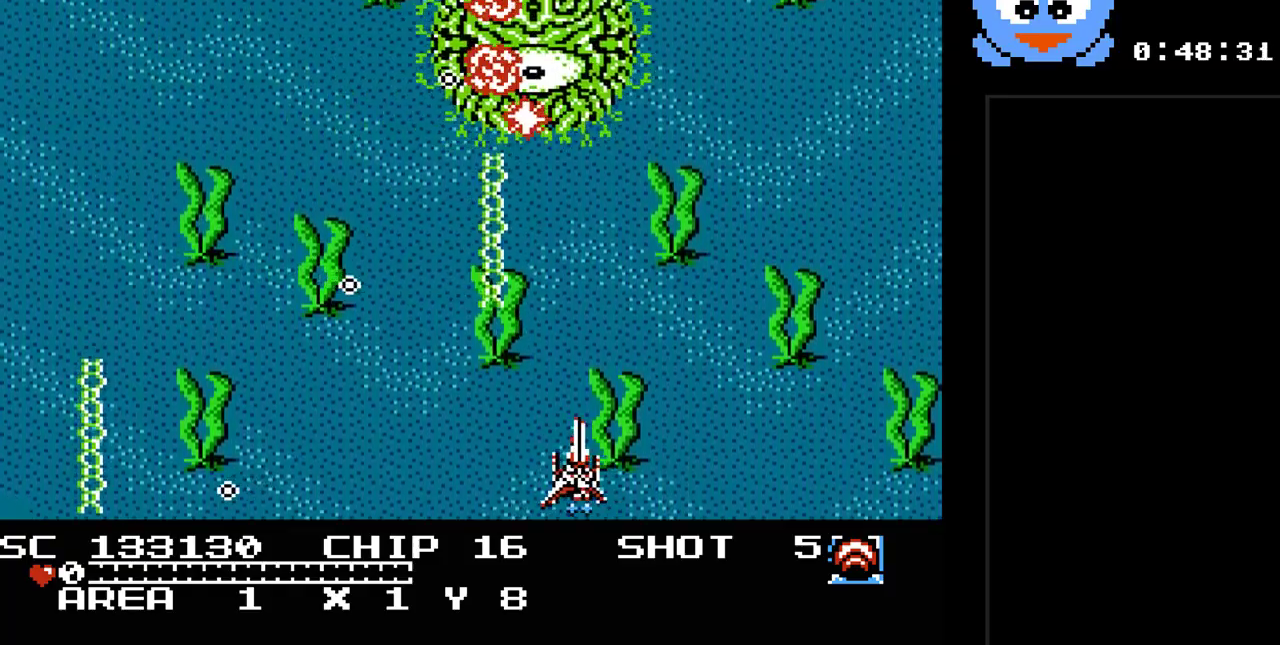
{"buttons": ["Y", "DPAD_LEFT"], "events": [[183, "DPAD_LEFT", "up"], [317, "DPAD_LEFT", "down"]]}
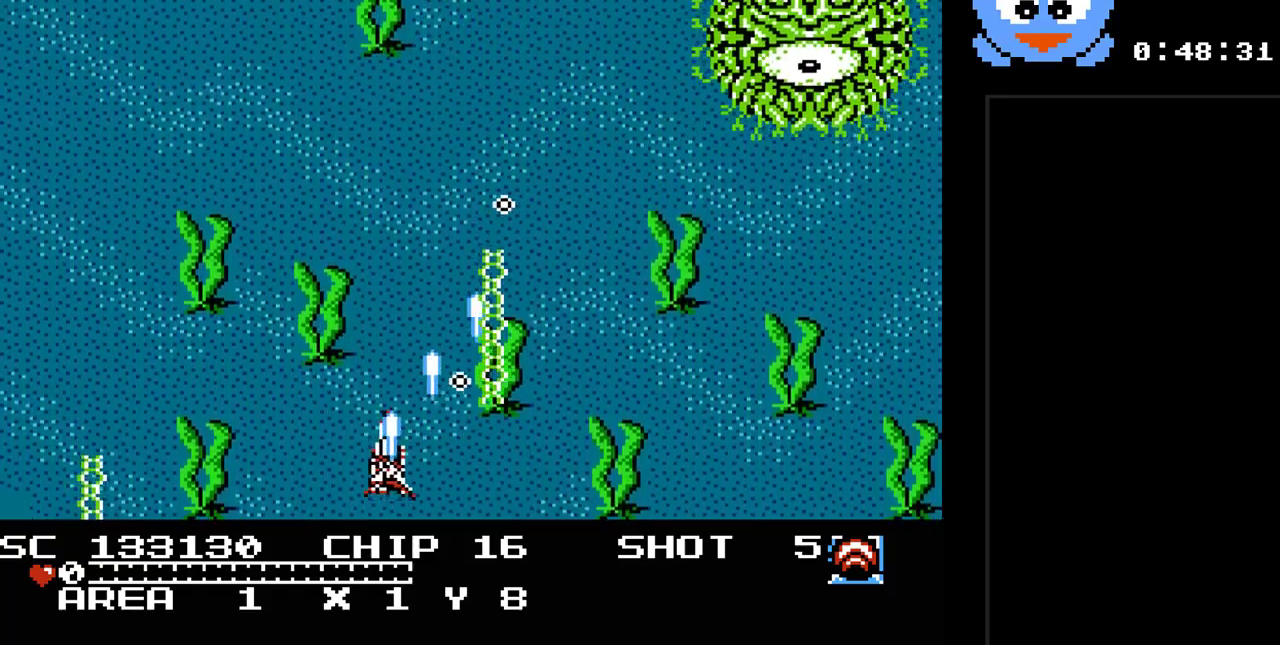
{"buttons": ["Y"], "events": [[167, "DPAD_LEFT", "up"], [267, "DPAD_UP", "down"], [367, "DPAD_UP", "up"]]}
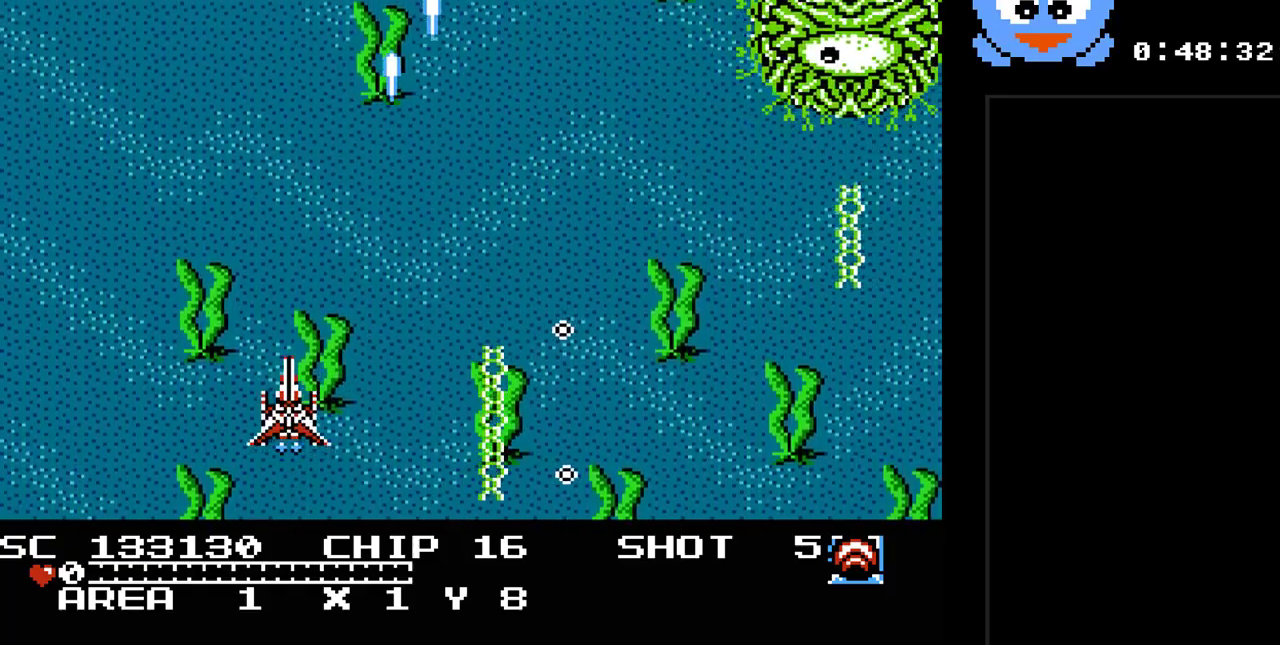
{"buttons": ["Y", "DPAD_DOWN"], "events": [[500, "DPAD_DOWN", "down"]]}
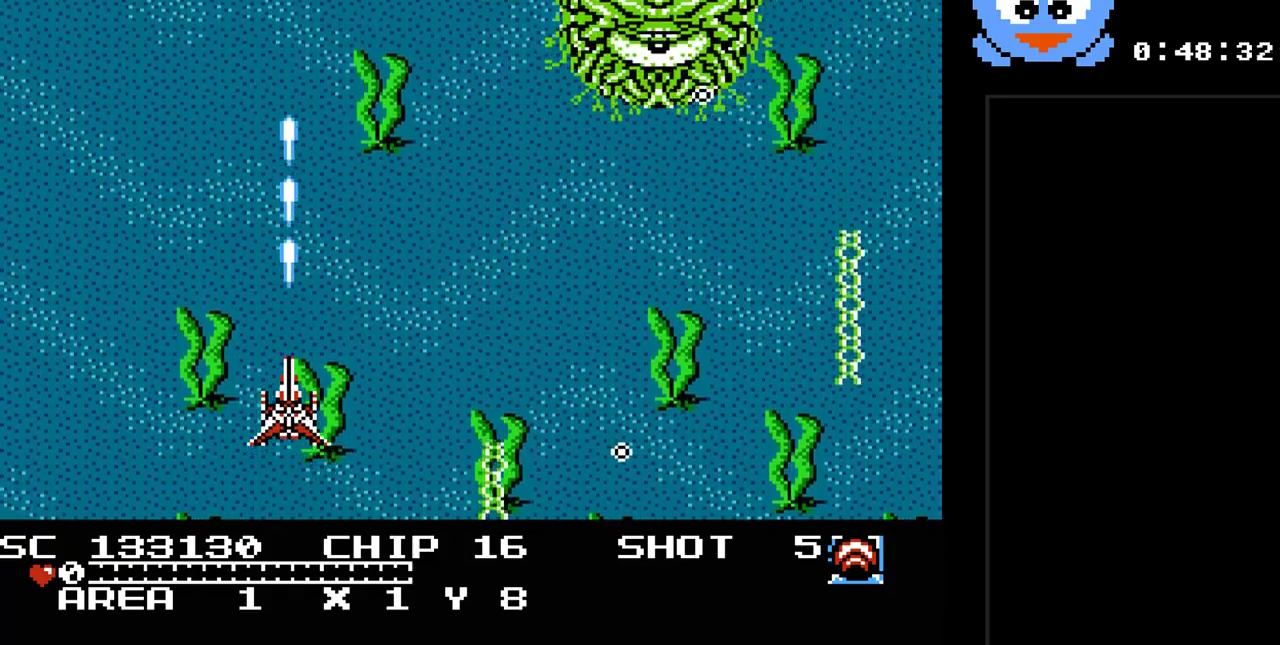
{"buttons": ["Y", "DPAD_RIGHT"], "events": [[133, "DPAD_DOWN", "up"], [283, "DPAD_RIGHT", "down"]]}
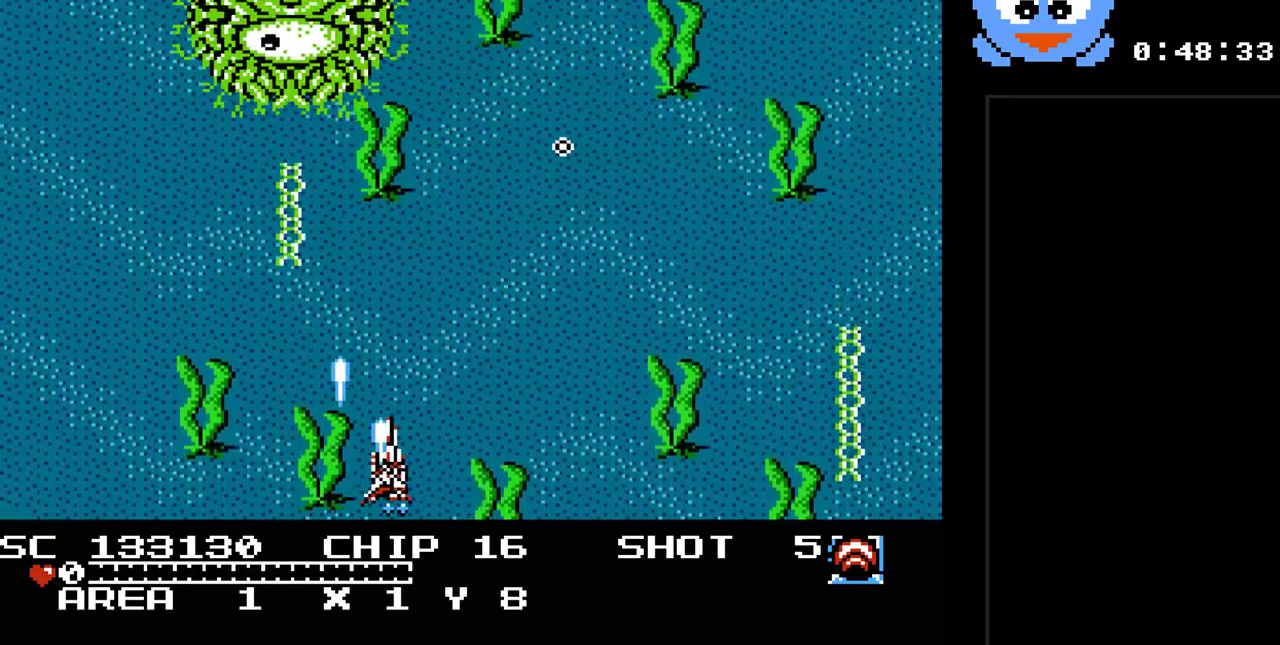
{"buttons": ["Y"], "events": [[50, "DPAD_RIGHT", "up"], [133, "DPAD_UP", "down"], [200, "DPAD_RIGHT", "down"], [300, "DPAD_UP", "up"], [333, "DPAD_RIGHT", "up"]]}
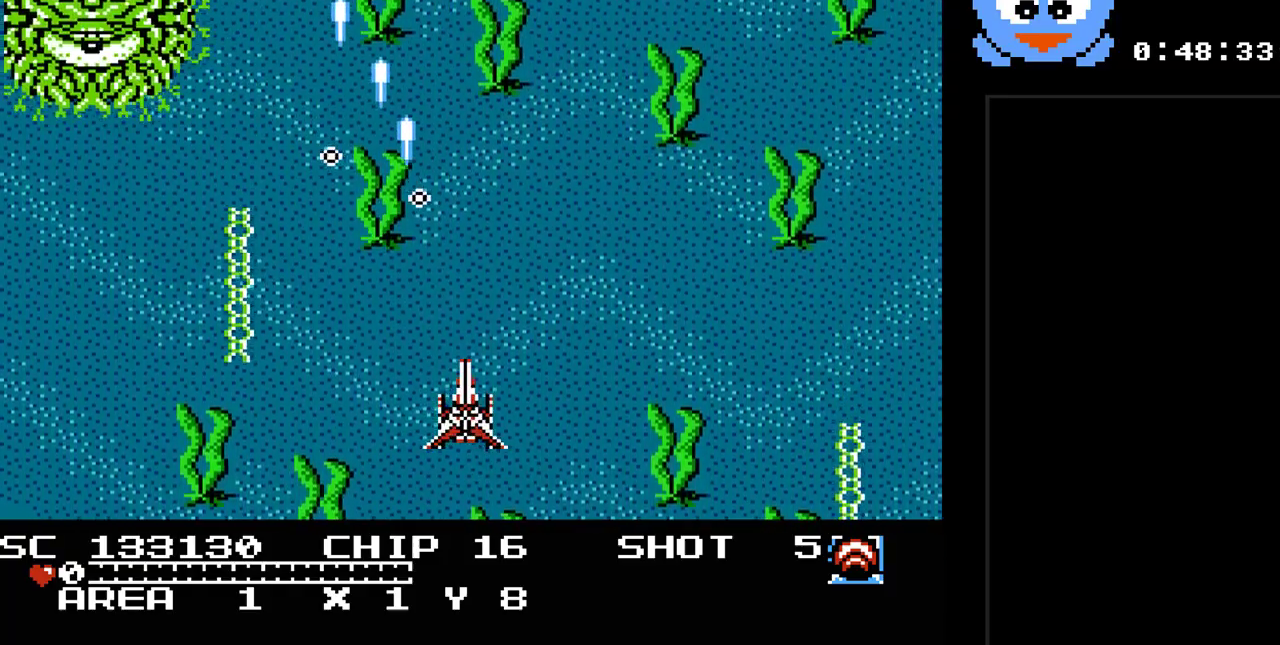
{"buttons": ["Y", "DPAD_RIGHT"], "events": [[383, "DPAD_RIGHT", "down"]]}
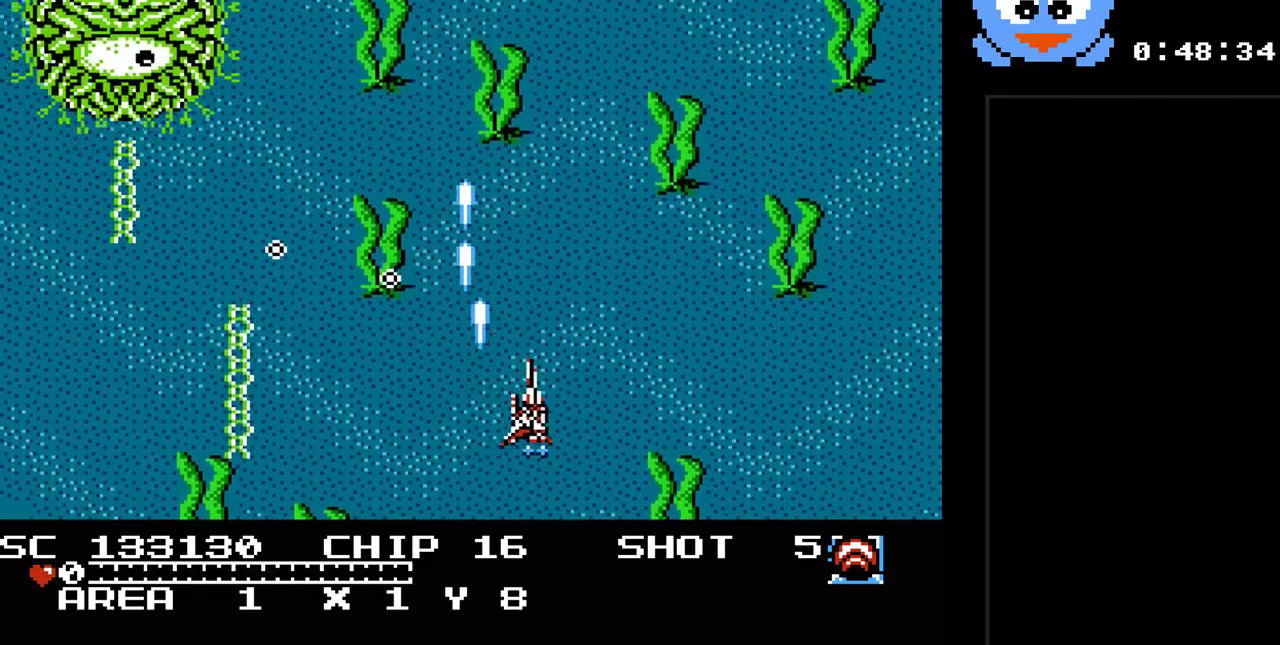
{"buttons": ["Y", "DPAD_RIGHT"], "events": [[67, "DPAD_RIGHT", "up"], [200, "DPAD_RIGHT", "down"], [317, "DPAD_RIGHT", "up"], [483, "DPAD_RIGHT", "down"]]}
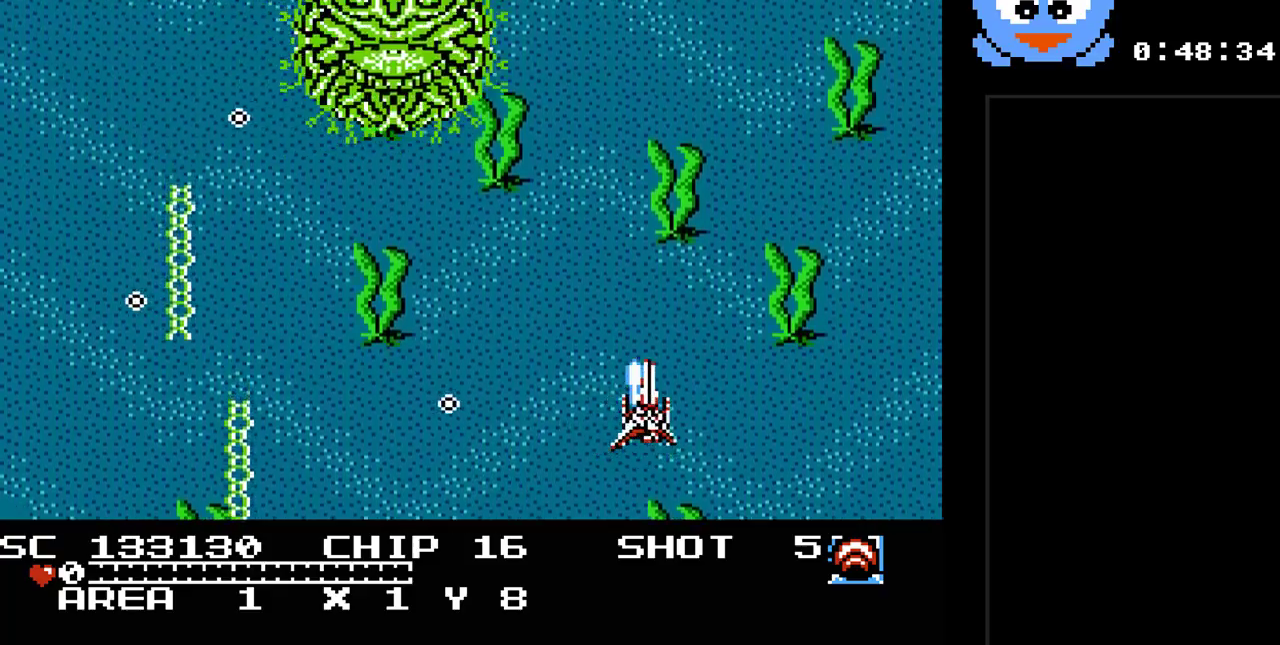
{"buttons": ["Y"], "events": [[183, "DPAD_RIGHT", "up"]]}
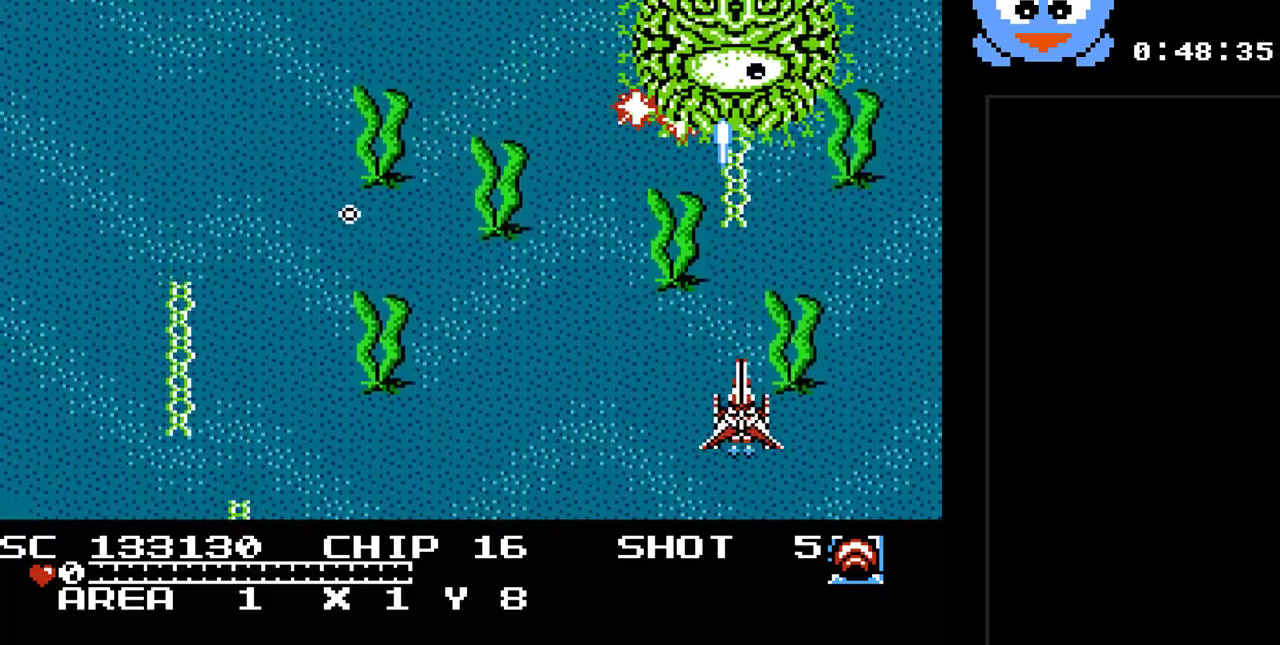
{"buttons": ["Y", "DPAD_UP"], "events": [[100, "DPAD_LEFT", "down"], [117, "DPAD_UP", "down"], [217, "DPAD_UP", "up"], [250, "DPAD_LEFT", "up"], [383, "DPAD_UP", "down"]]}
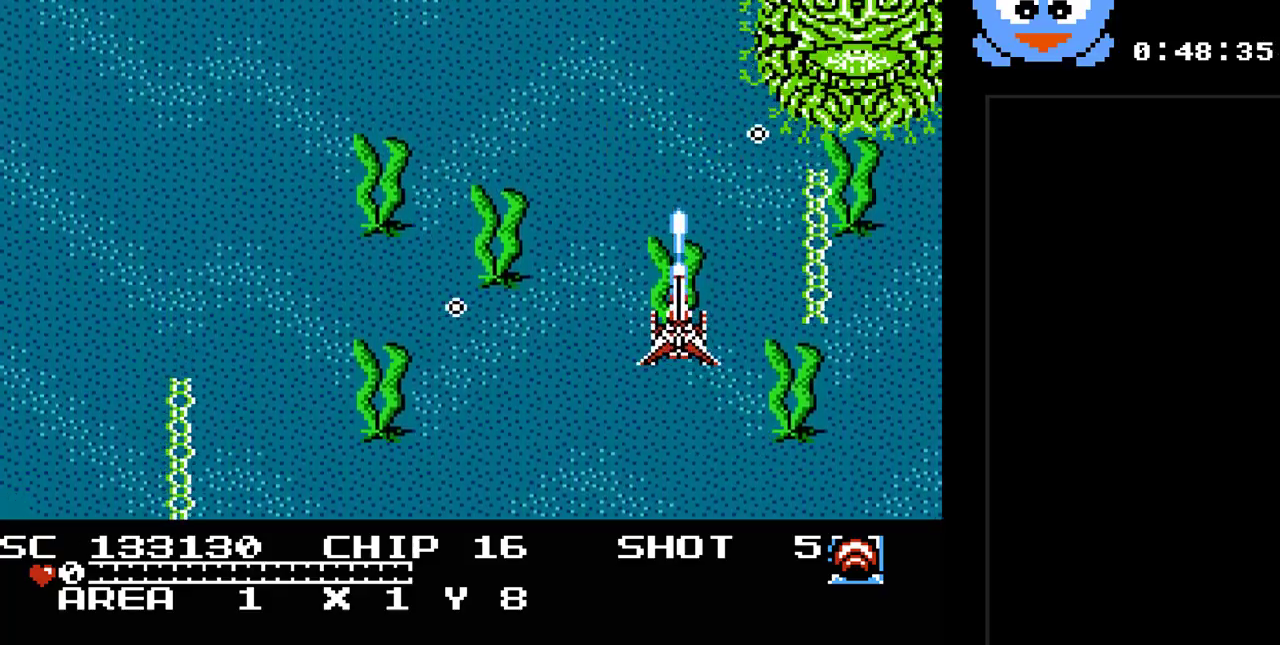
{"buttons": ["Y", "DPAD_LEFT"], "events": [[33, "DPAD_LEFT", "down"], [33, "DPAD_UP", "up"], [133, "DPAD_LEFT", "up"], [167, "DPAD_LEFT", "down"], [167, "DPAD_UP", "down"], [233, "DPAD_UP", "up"], [333, "DPAD_UP", "down"], [400, "DPAD_UP", "up"]]}